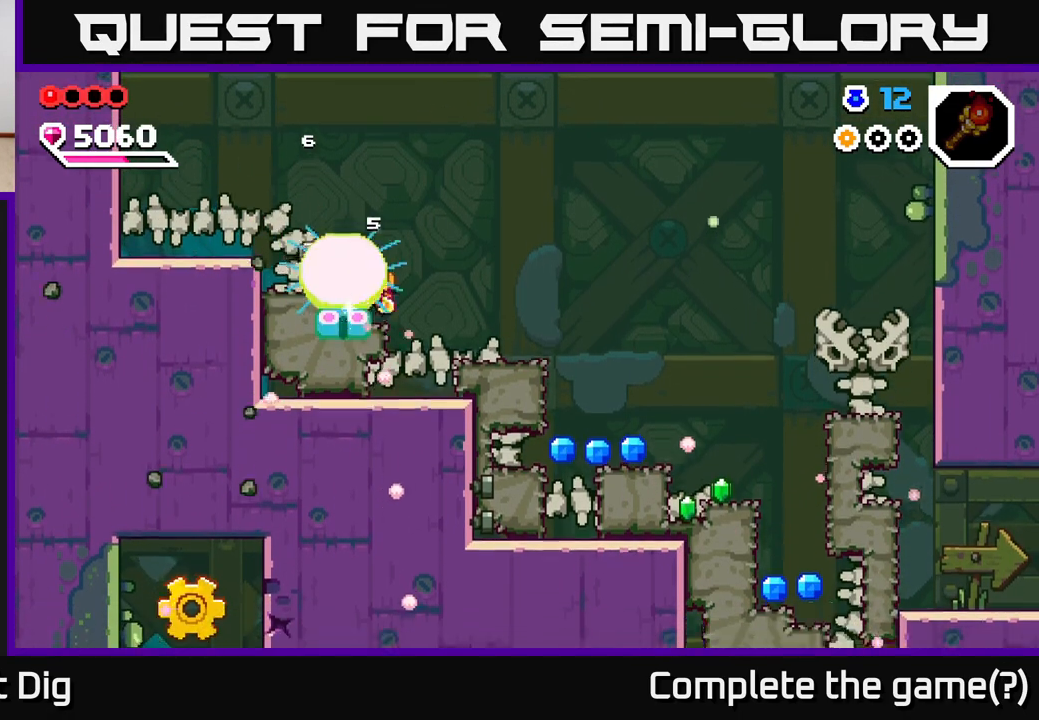
Gameplay with a controller (Xbox layout); each line is a JSON object with the inputs held at the frame after it. "events" lists button and stick changes between this image and that frame as [ms after this image, input, new state], when the widget could be followed in between.
{"buttons": [], "left_stick": "right", "right_stick": "center", "events": []}
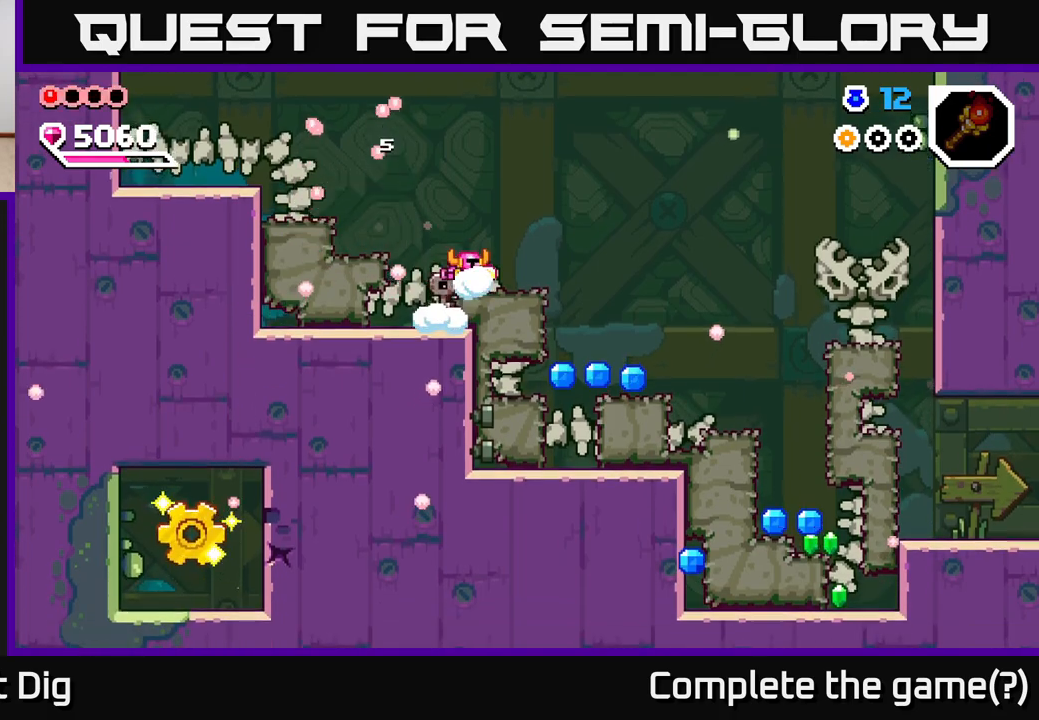
{"buttons": [], "left_stick": "left", "right_stick": "center", "events": [[500, "left_stick", "left"]]}
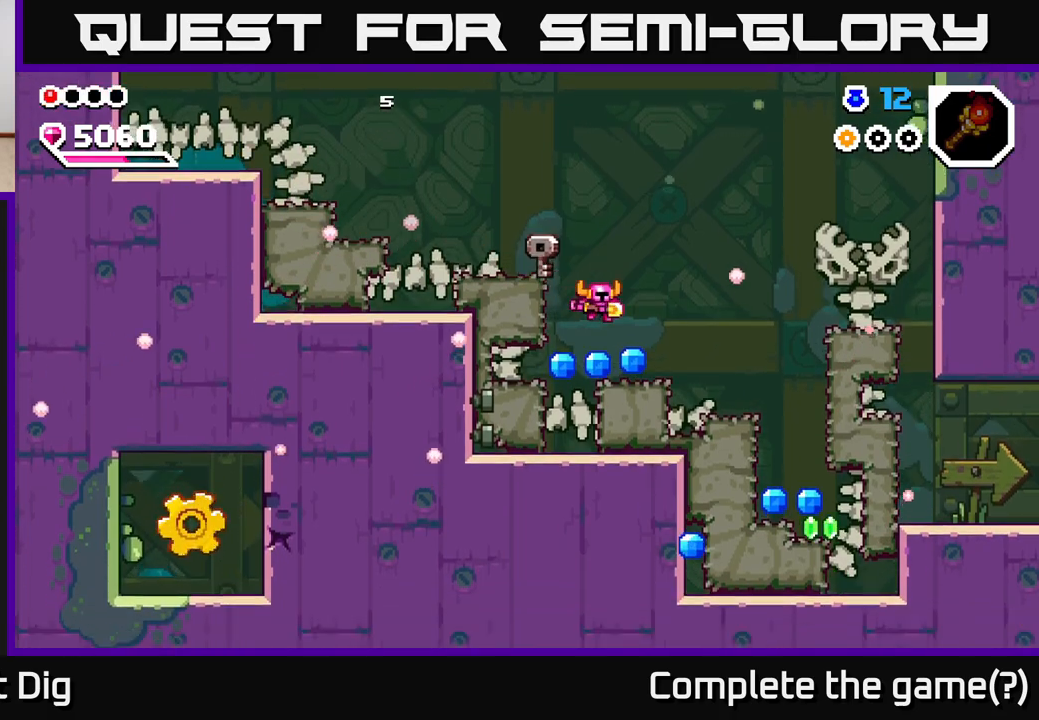
{"buttons": ["X"], "left_stick": "left", "right_stick": "center", "events": [[317, "X", "down"], [433, "X", "up"], [500, "X", "down"]]}
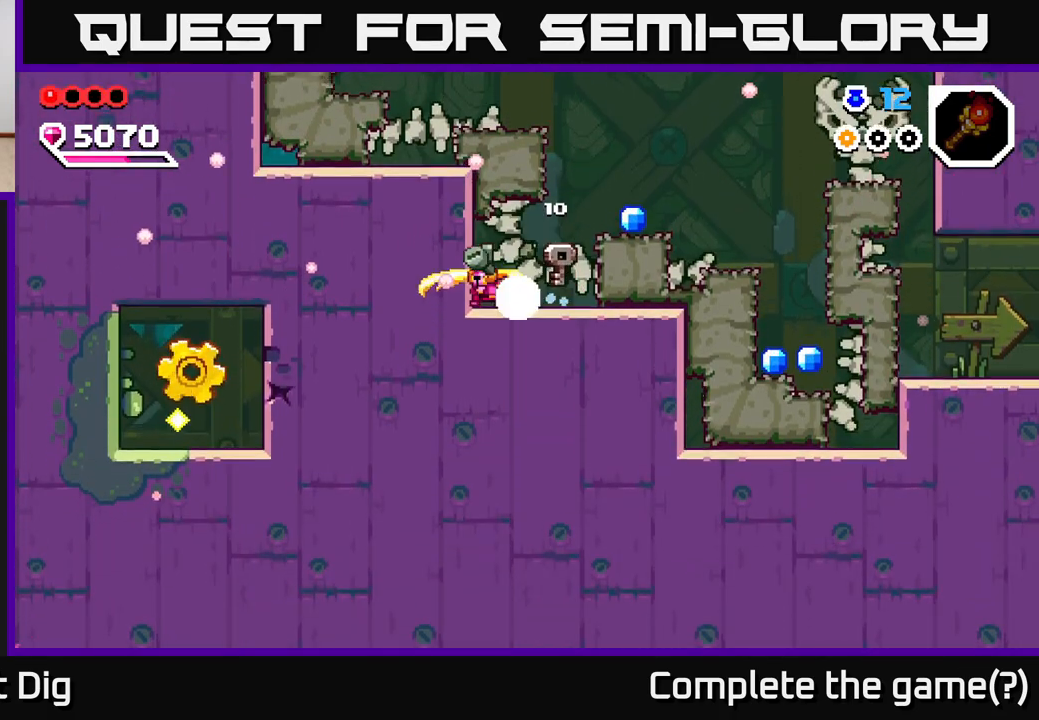
{"buttons": [], "left_stick": "left", "right_stick": "center", "events": [[117, "X", "up"], [200, "X", "down"], [300, "X", "up"]]}
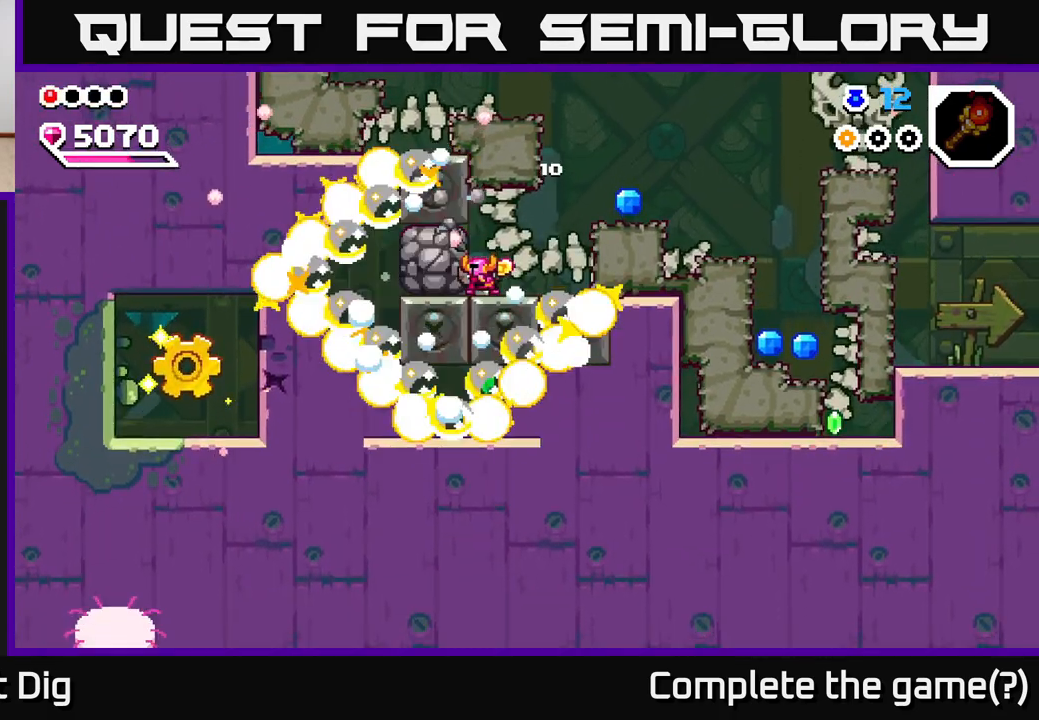
{"buttons": ["X"], "left_stick": "left", "right_stick": "center", "events": [[500, "X", "down"]]}
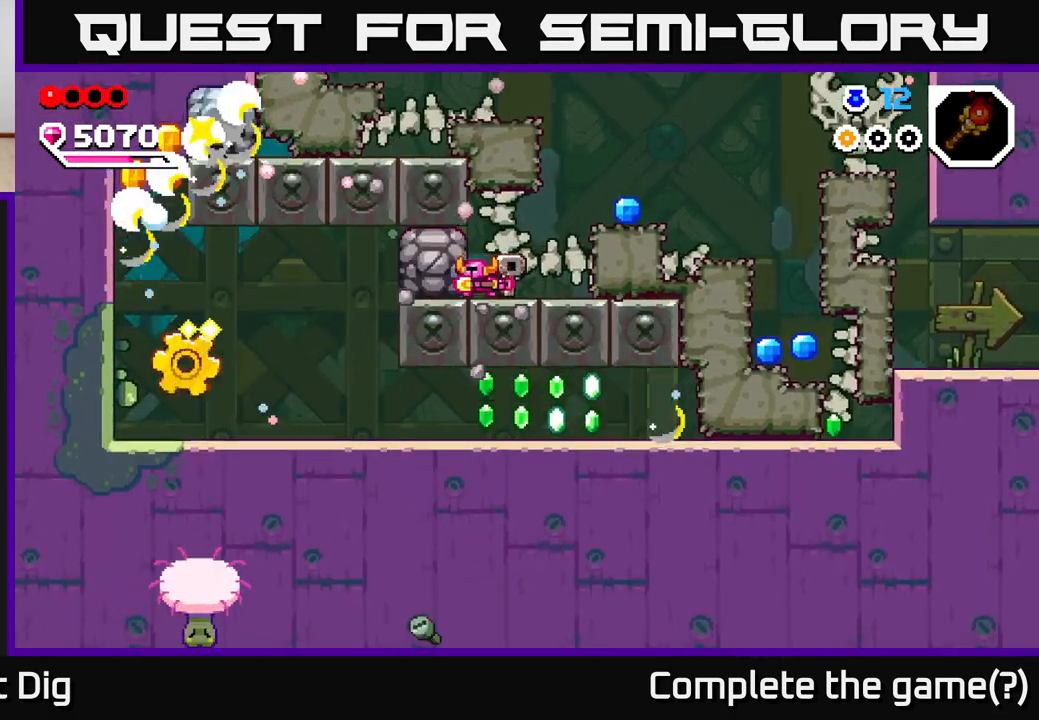
{"buttons": [], "left_stick": "left", "right_stick": "center", "events": [[117, "X", "up"], [200, "X", "down"], [300, "X", "up"], [400, "X", "down"], [500, "X", "up"]]}
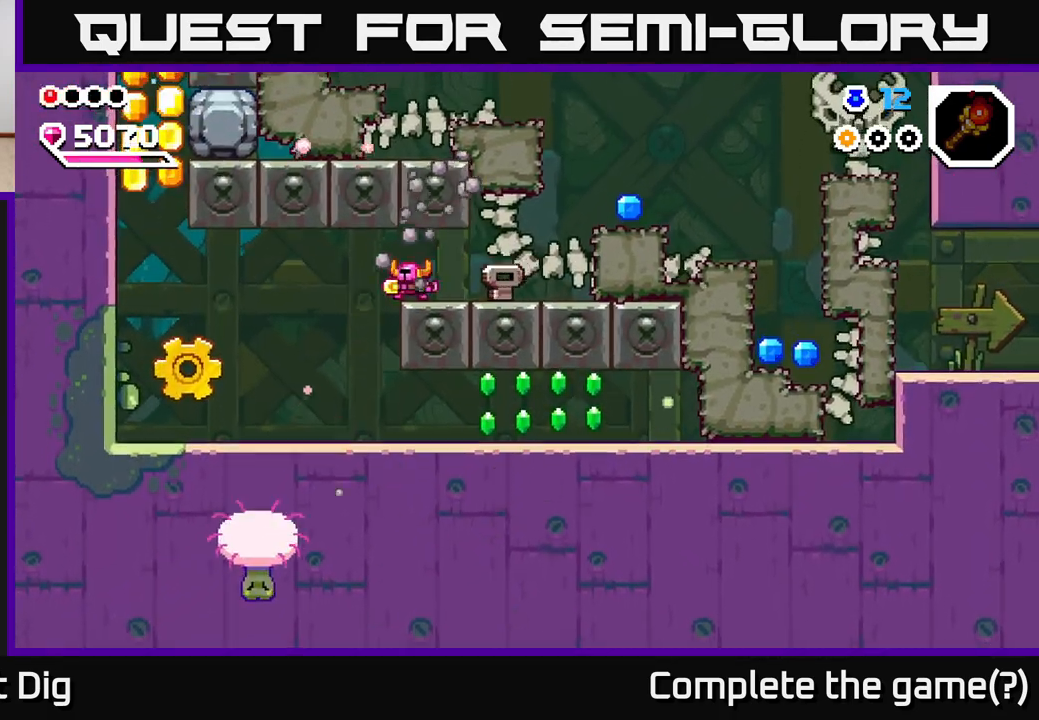
{"buttons": [], "left_stick": "left", "right_stick": "center", "events": [[233, "A", "down"], [450, "A", "up"]]}
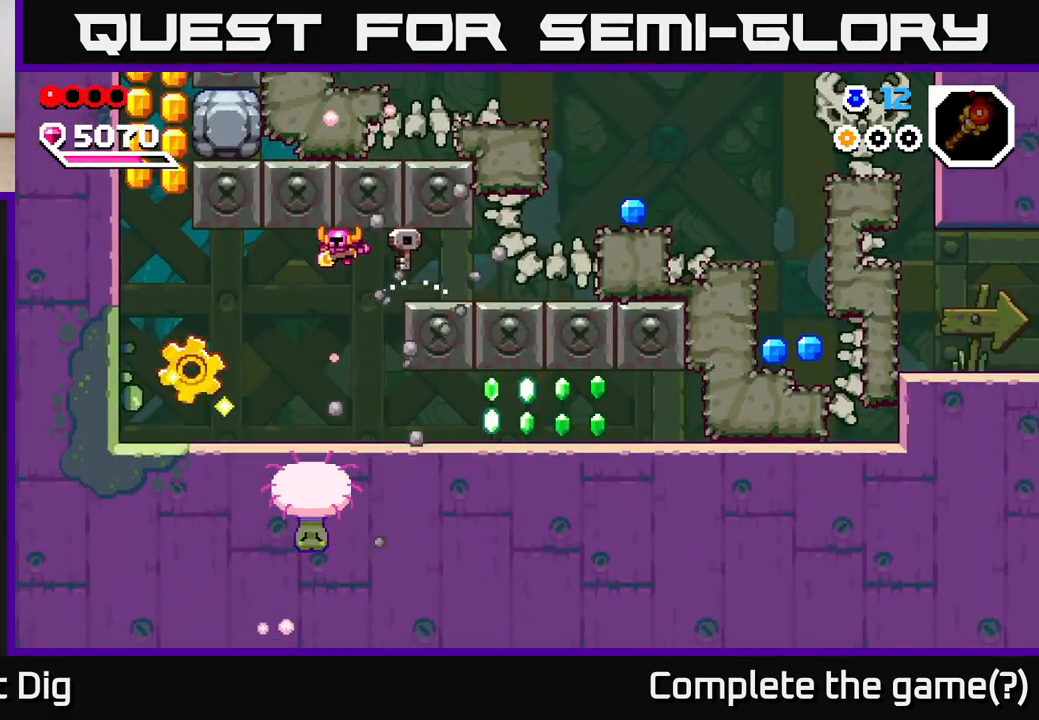
{"buttons": [], "left_stick": "left", "right_stick": "center", "events": [[400, "A", "down"], [467, "A", "up"]]}
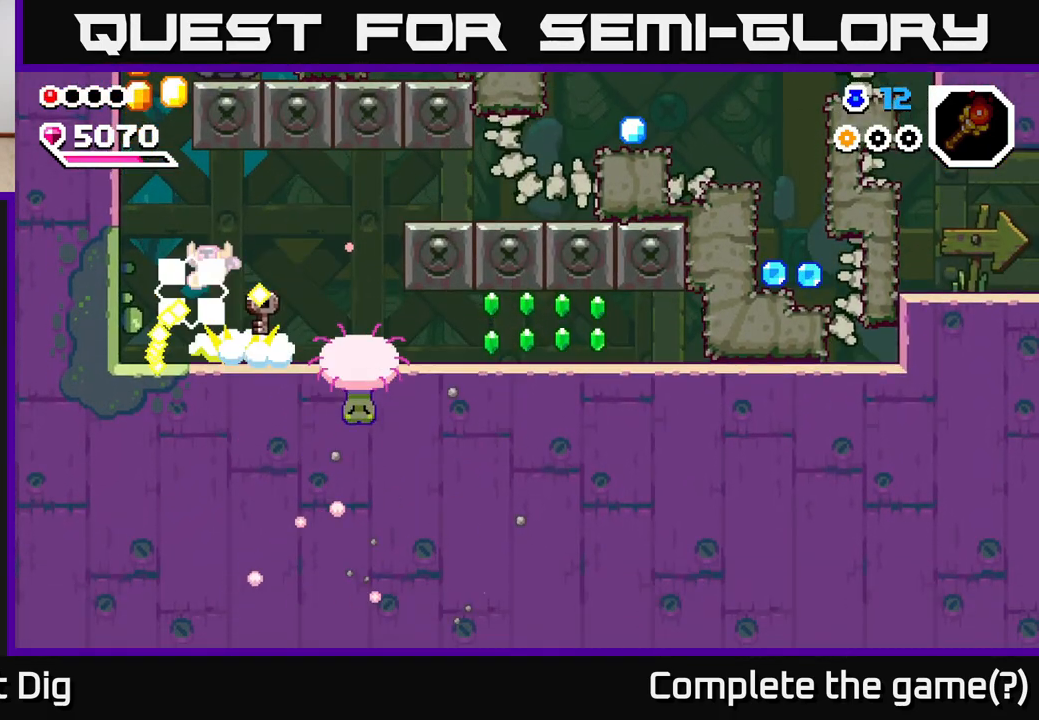
{"buttons": [], "left_stick": "right", "right_stick": "center", "events": [[83, "left_stick", "center"], [150, "left_stick", "right"]]}
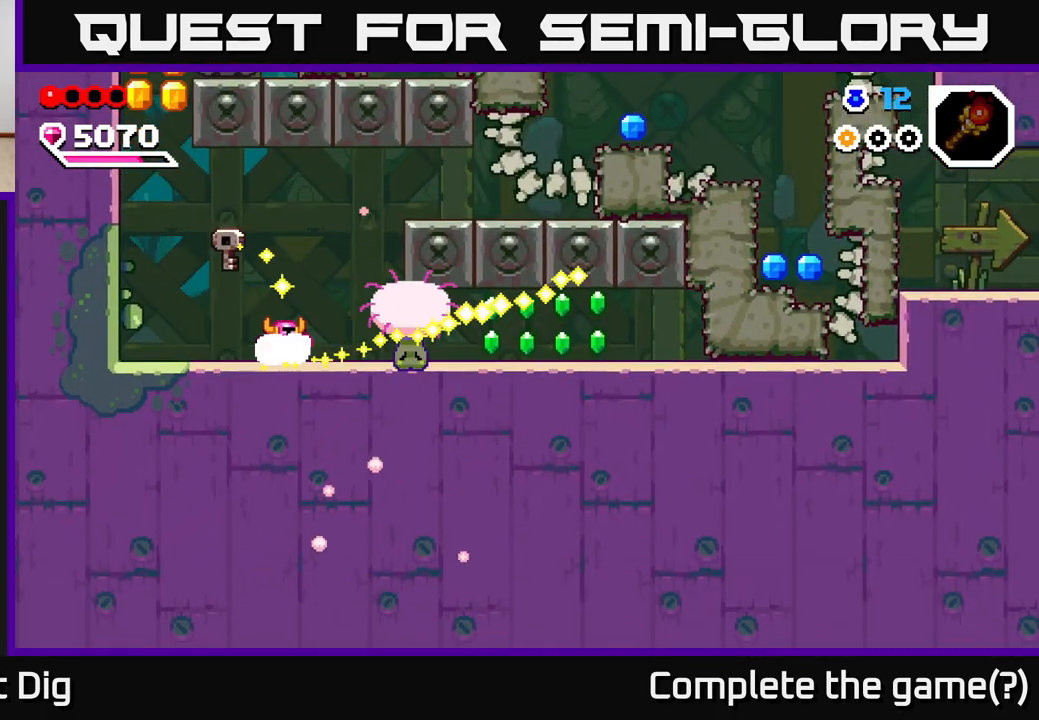
{"buttons": [], "left_stick": "right", "right_stick": "center", "events": [[33, "X", "down"], [133, "X", "up"], [267, "X", "down"], [367, "X", "up"]]}
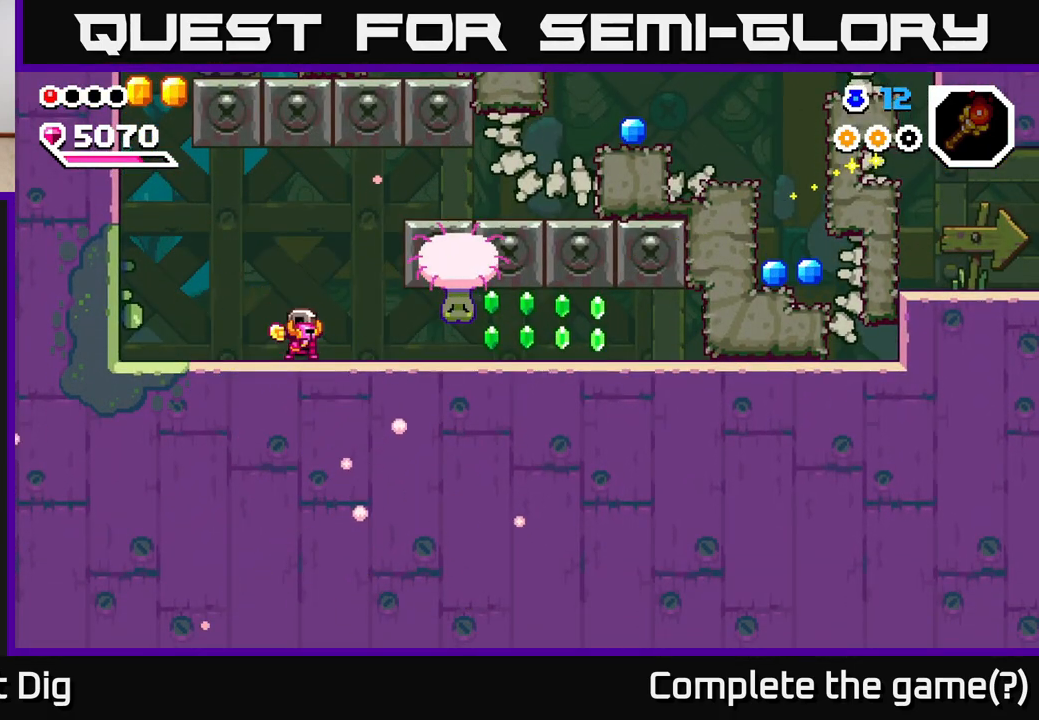
{"buttons": [], "left_stick": "left", "right_stick": "center", "events": [[67, "left_stick", "center"], [117, "left_stick", "left"]]}
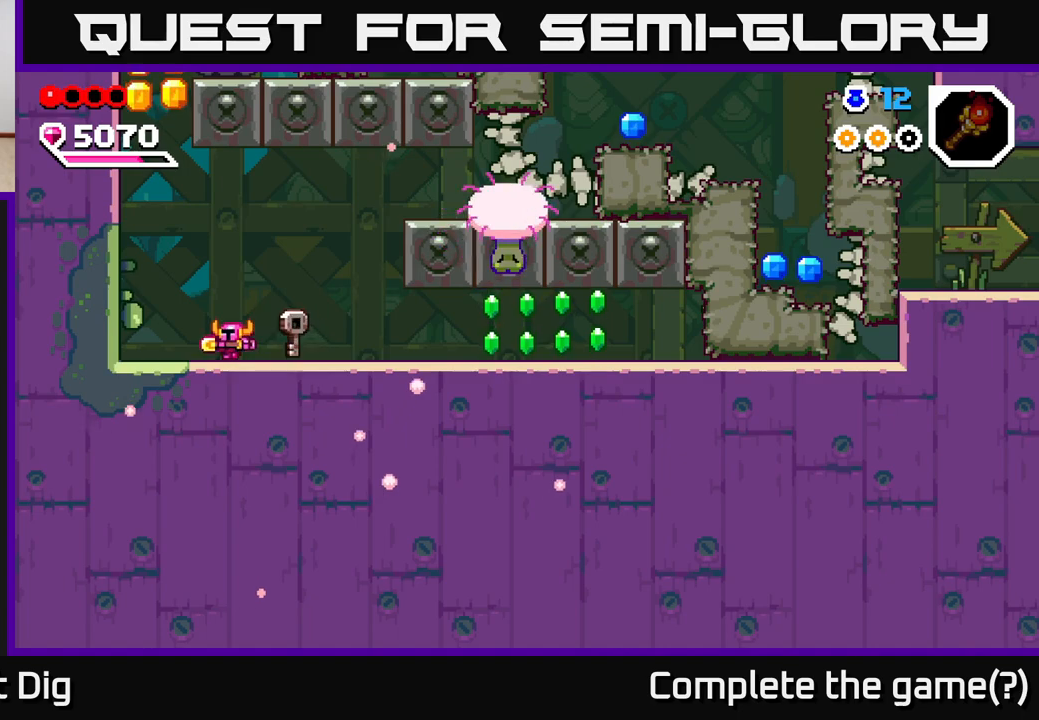
{"buttons": ["A"], "left_stick": "right", "right_stick": "center", "events": [[50, "A", "down"], [383, "left_stick", "center"], [500, "left_stick", "right"]]}
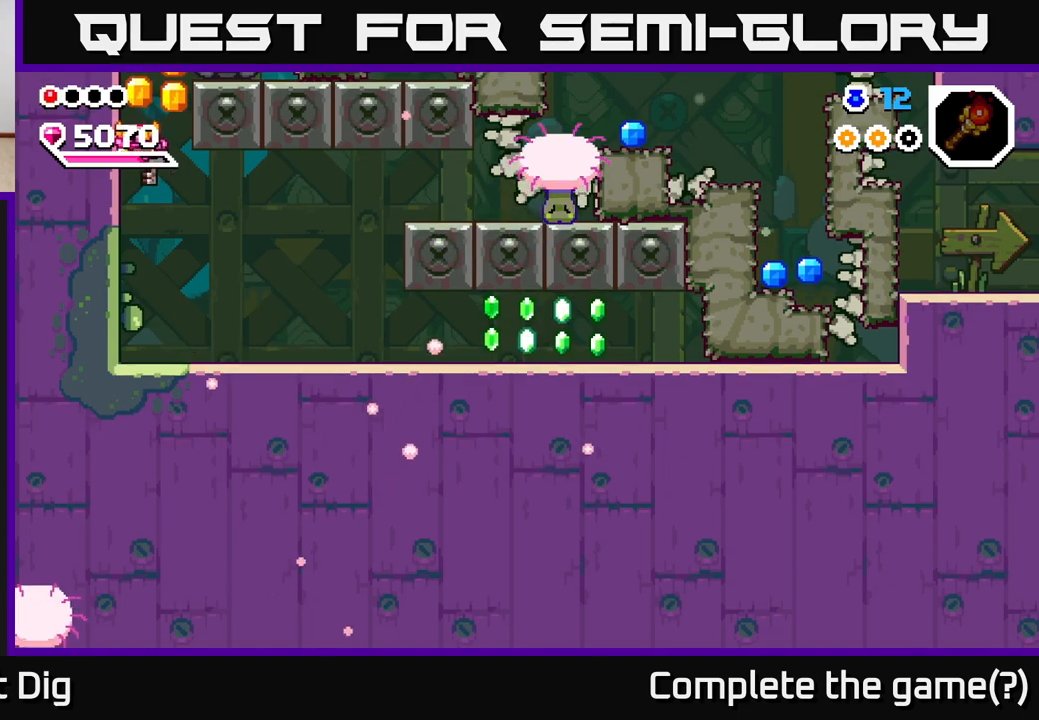
{"buttons": ["A"], "left_stick": "right", "right_stick": "center", "events": [[117, "A", "up"], [233, "left_stick", "up-left"], [400, "left_stick", "center"], [500, "A", "down"], [500, "left_stick", "right"]]}
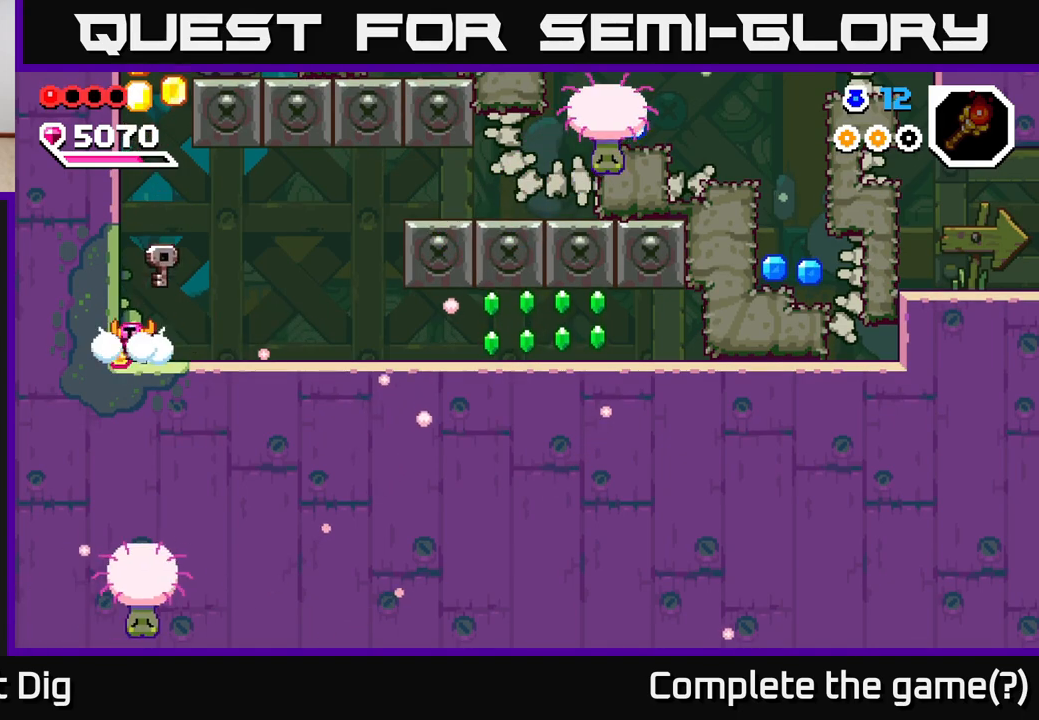
{"buttons": ["A"], "left_stick": "right", "right_stick": "center", "events": []}
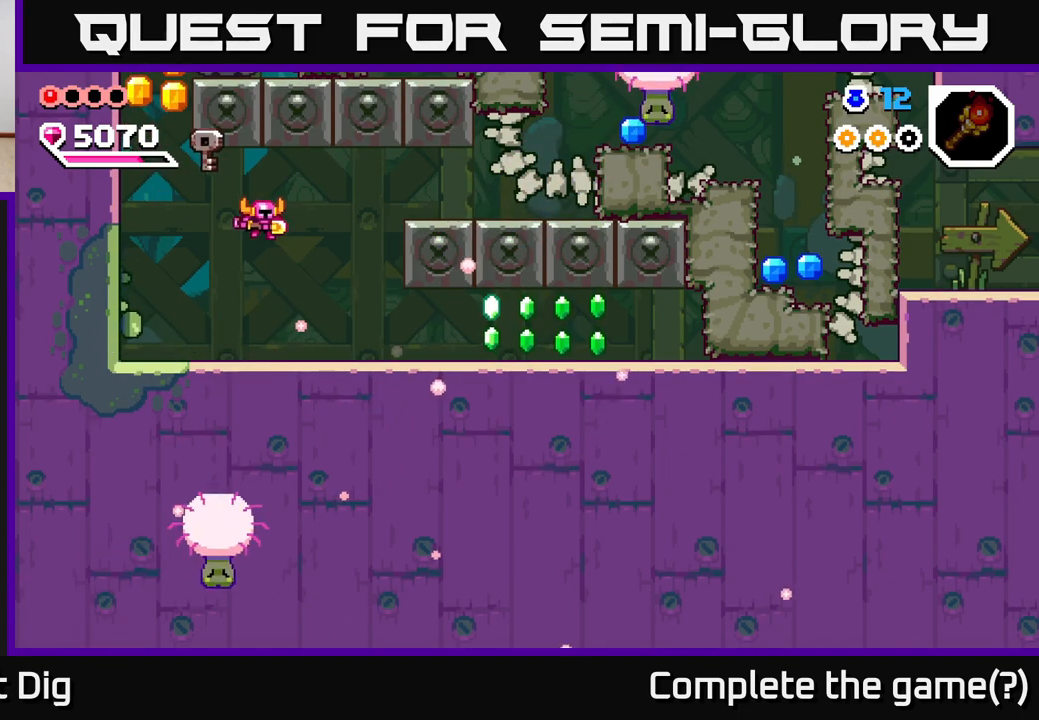
{"buttons": [], "left_stick": "right", "right_stick": "center", "events": [[17, "A", "up"]]}
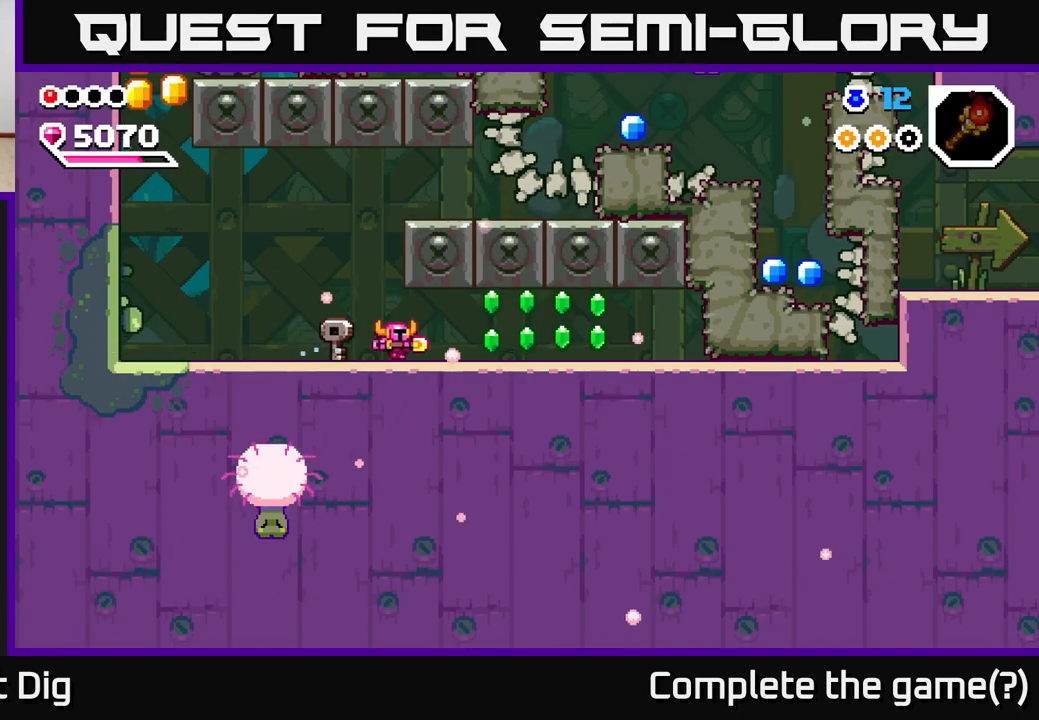
{"buttons": ["A"], "left_stick": "right", "right_stick": "center", "events": [[67, "A", "down"], [200, "A", "up"], [400, "A", "down"]]}
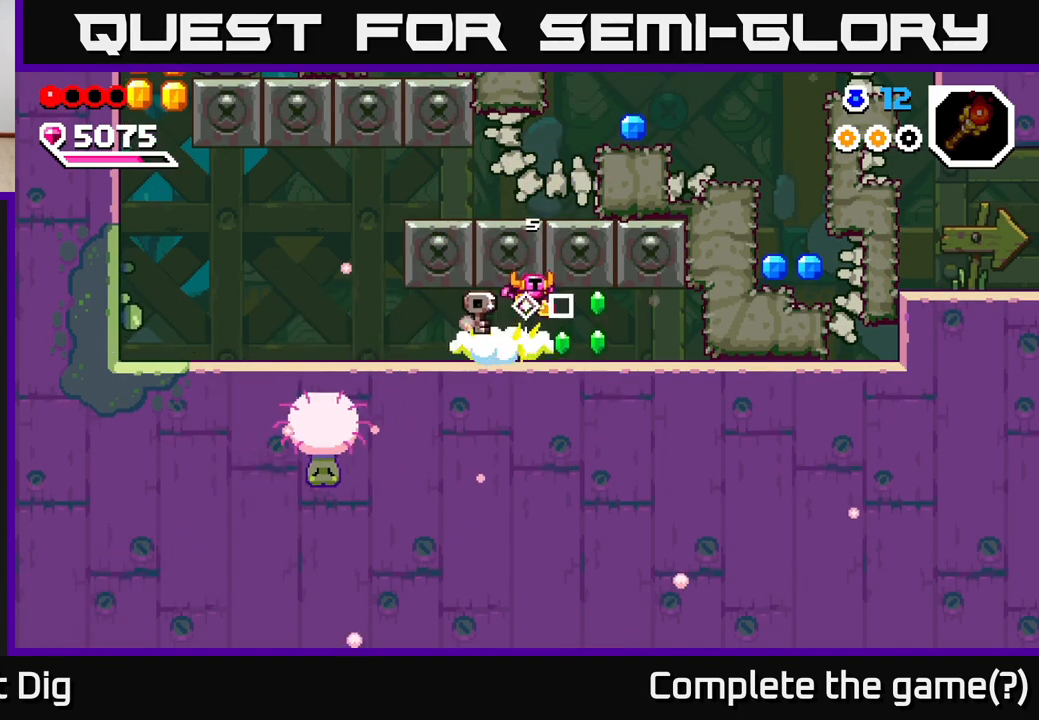
{"buttons": ["X"], "left_stick": "right", "right_stick": "center", "events": [[50, "A", "up"], [233, "A", "down"], [417, "X", "down"], [433, "A", "up"]]}
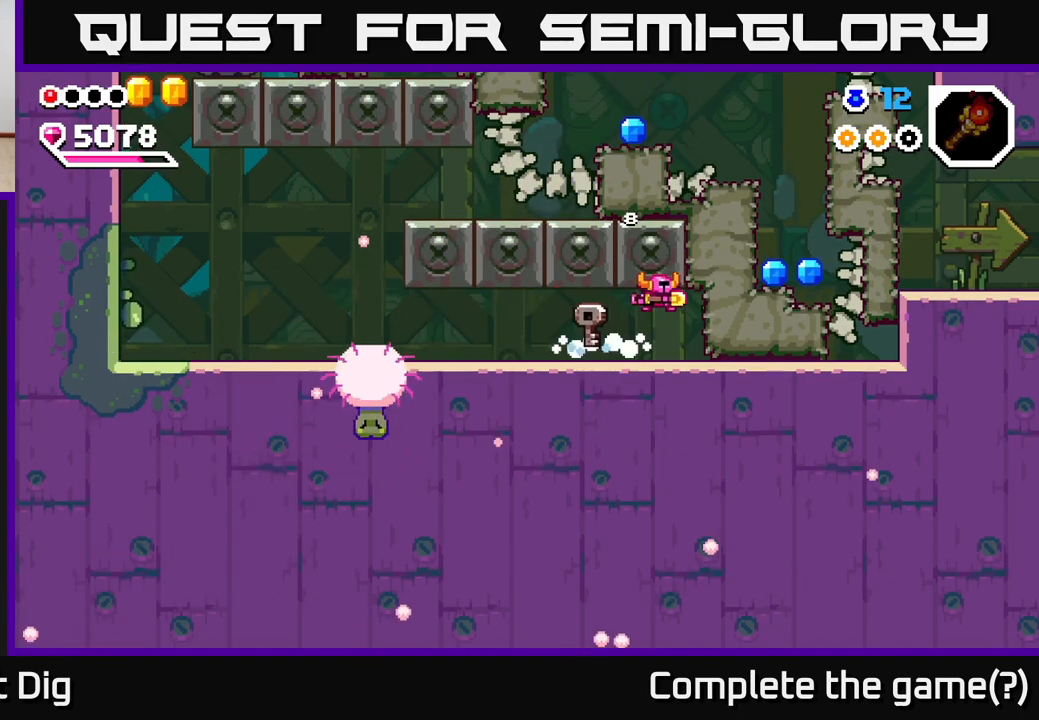
{"buttons": ["A"], "left_stick": "up-left", "right_stick": "center", "events": [[50, "X", "up"], [133, "X", "down"], [267, "X", "up"], [483, "A", "down"], [483, "left_stick", "up-left"]]}
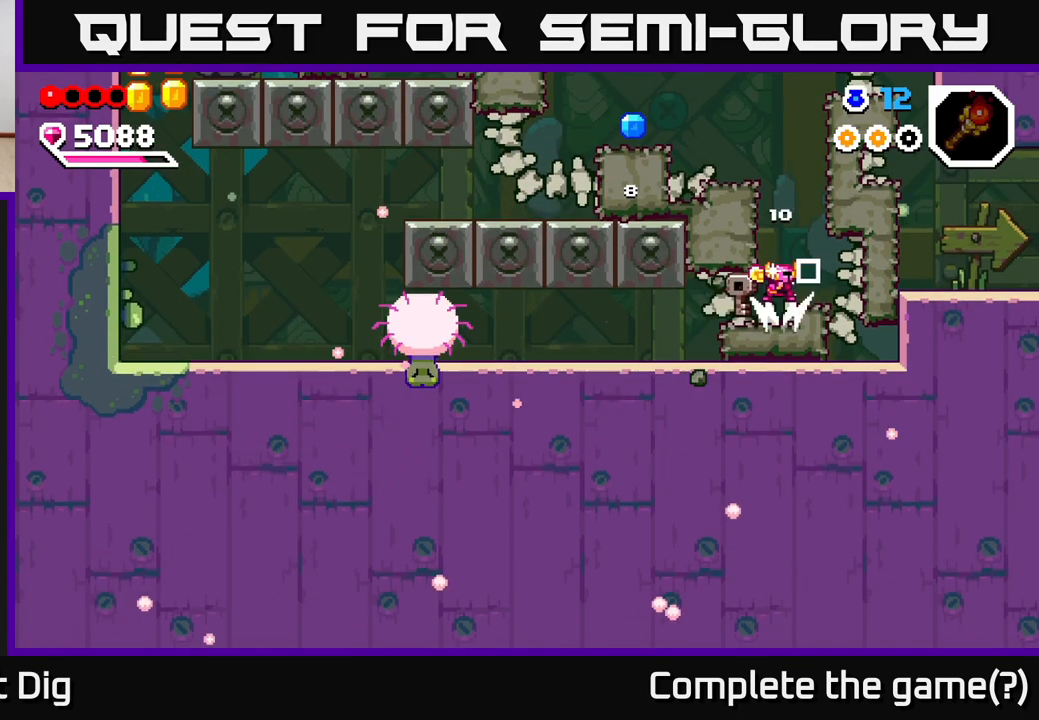
{"buttons": [], "left_stick": "left", "right_stick": "center", "events": [[200, "left_stick", "left"], [383, "A", "up"]]}
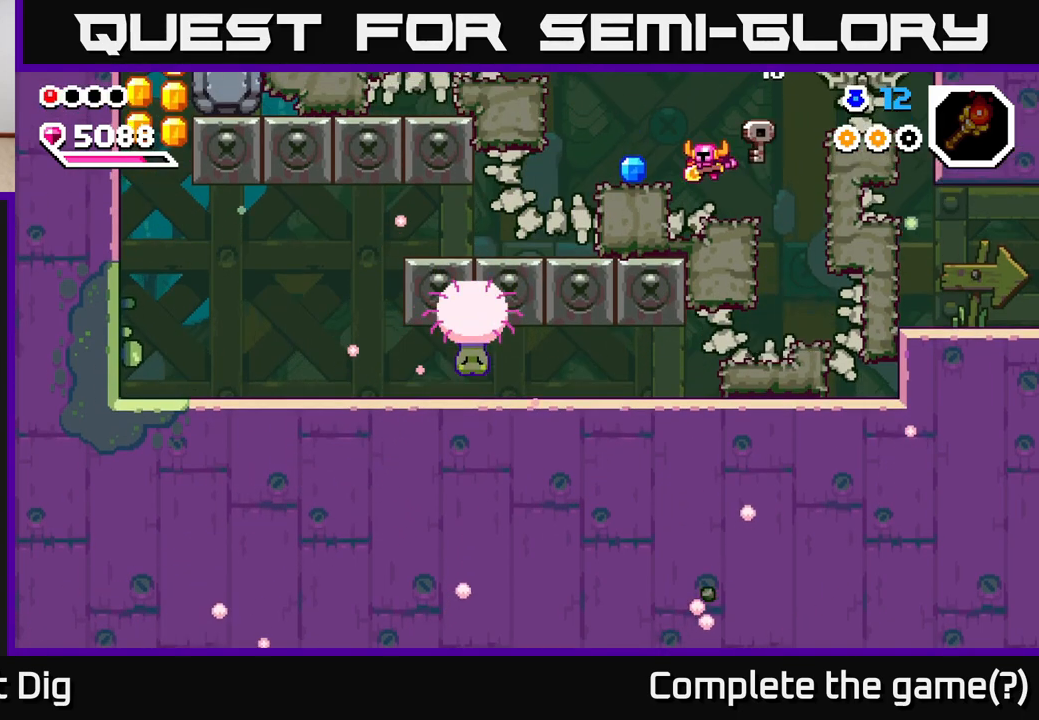
{"buttons": [], "left_stick": "right", "right_stick": "center", "events": [[133, "A", "down"], [167, "A", "up"], [450, "left_stick", "center"], [500, "left_stick", "right"]]}
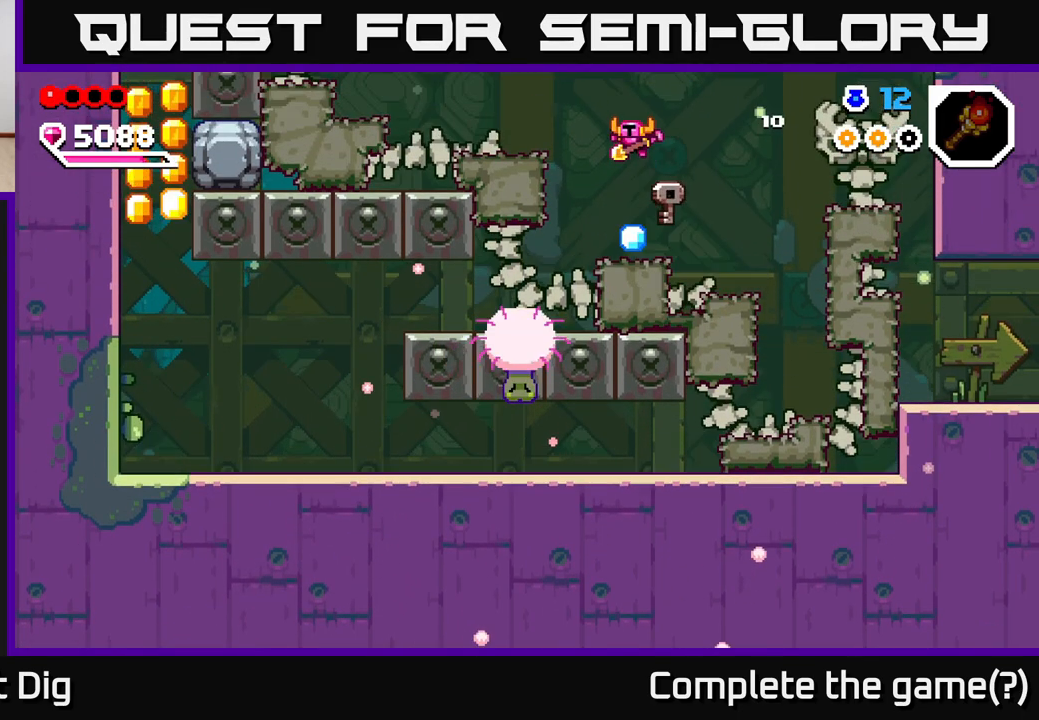
{"buttons": ["A"], "left_stick": "left", "right_stick": "center", "events": [[183, "left_stick", "left"], [283, "left_stick", "center"], [367, "A", "down"], [367, "left_stick", "left"]]}
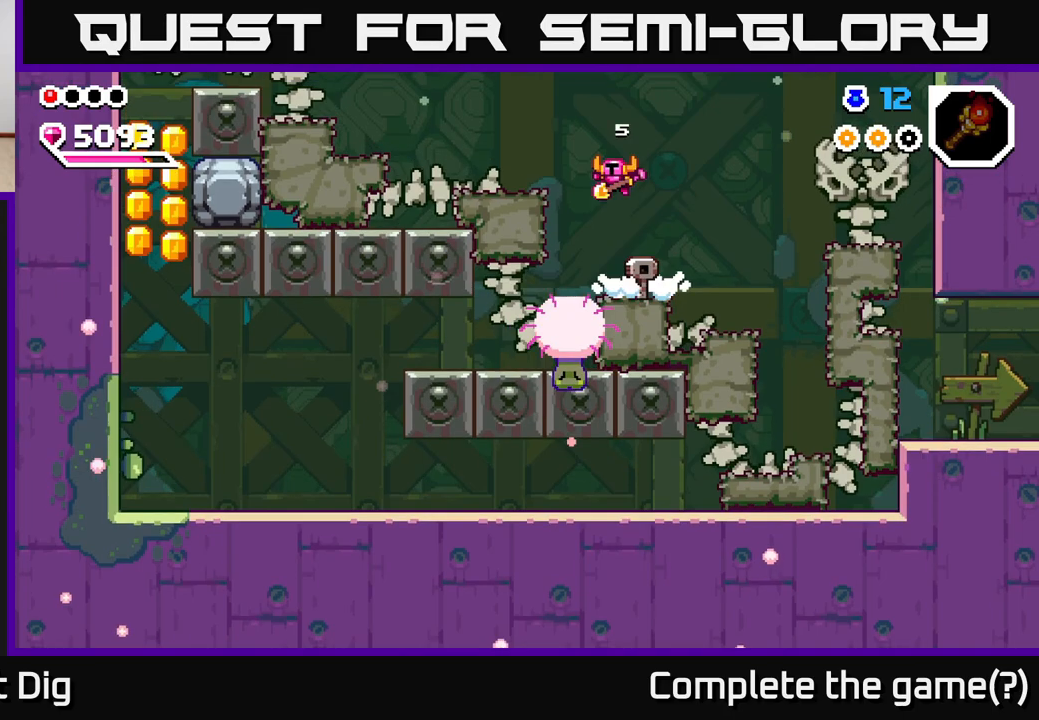
{"buttons": [], "left_stick": "left", "right_stick": "center", "events": [[217, "A", "up"]]}
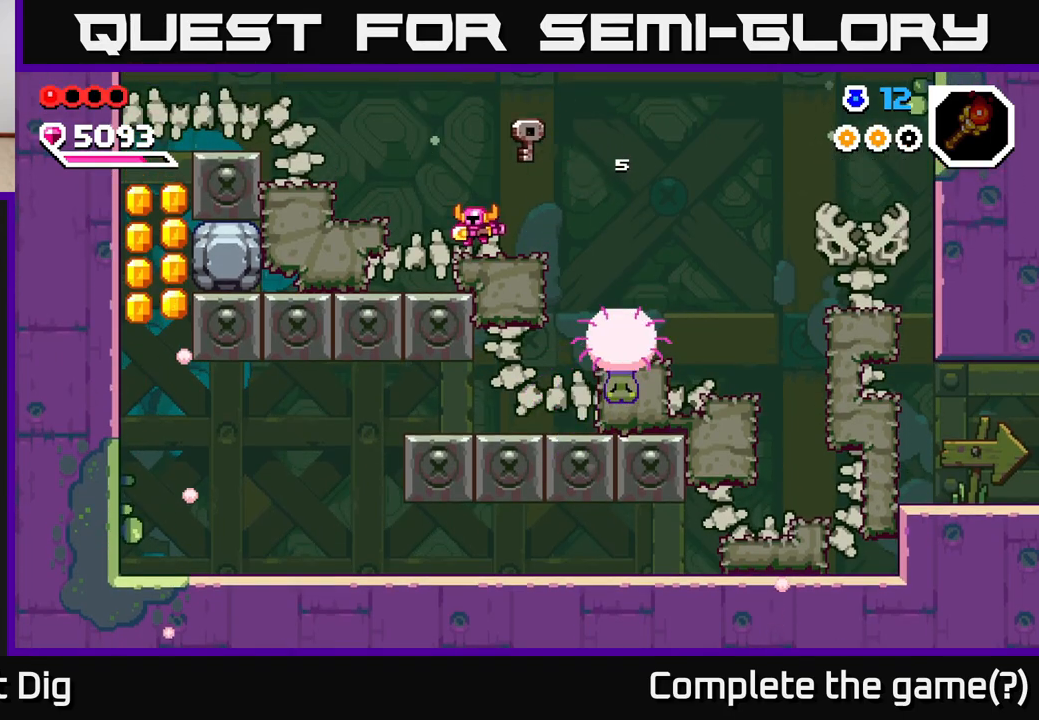
{"buttons": ["A"], "left_stick": "left", "right_stick": "center", "events": [[67, "A", "down"]]}
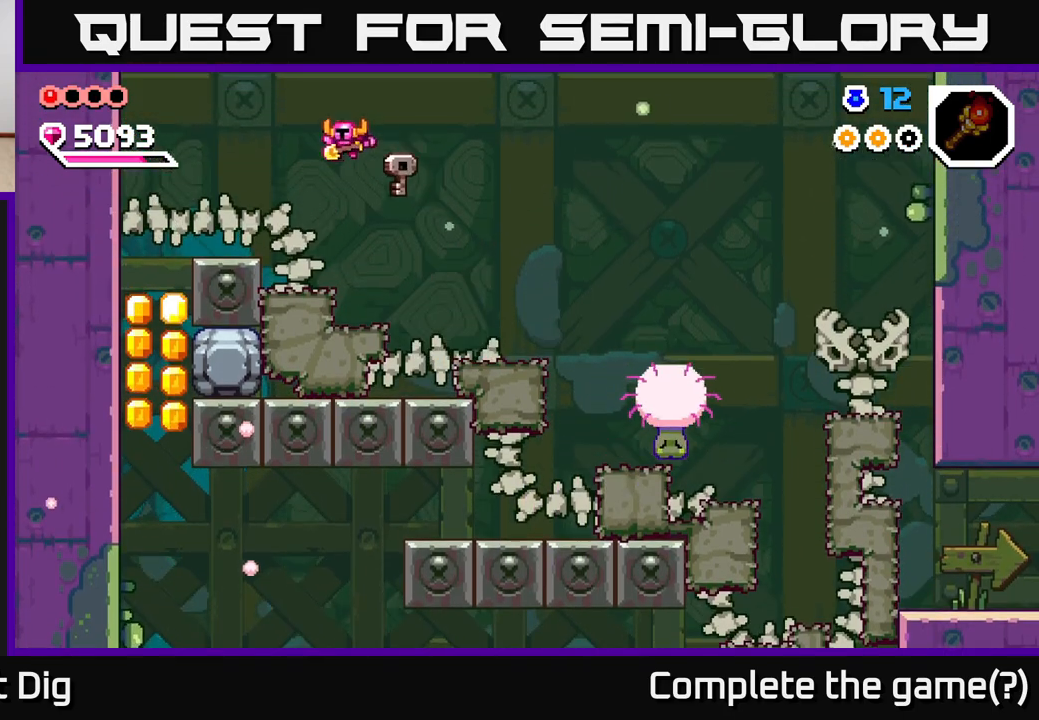
{"buttons": [], "left_stick": "left", "right_stick": "center", "events": [[100, "A", "up"]]}
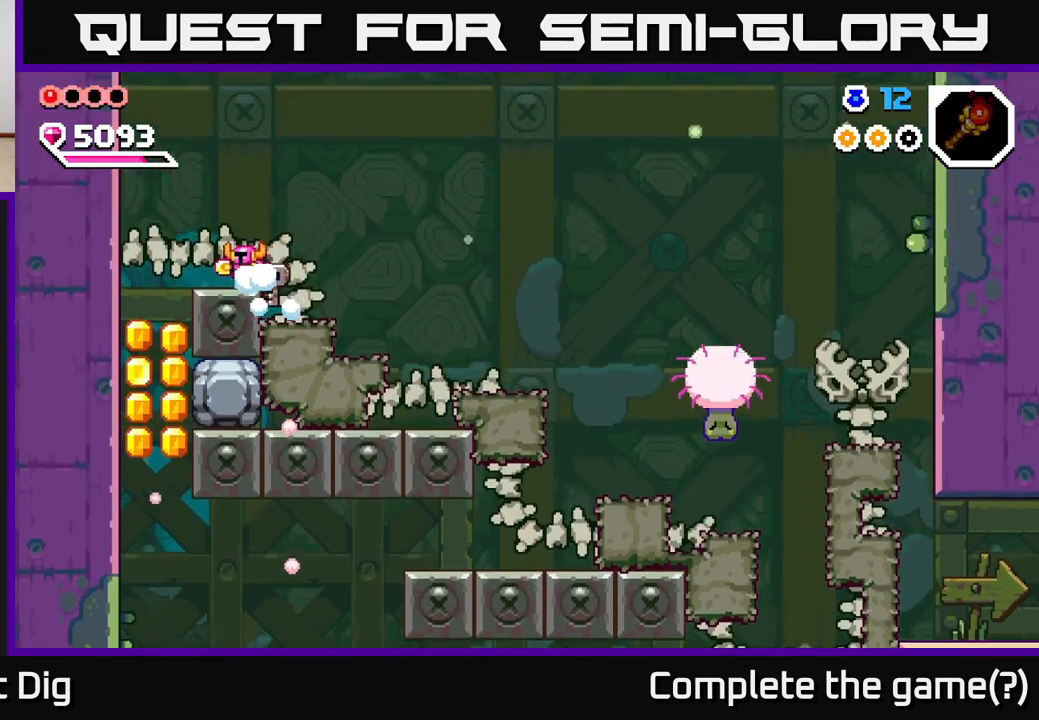
{"buttons": [], "left_stick": "center", "right_stick": "center", "events": [[83, "A", "down"], [133, "A", "up"], [333, "left_stick", "center"]]}
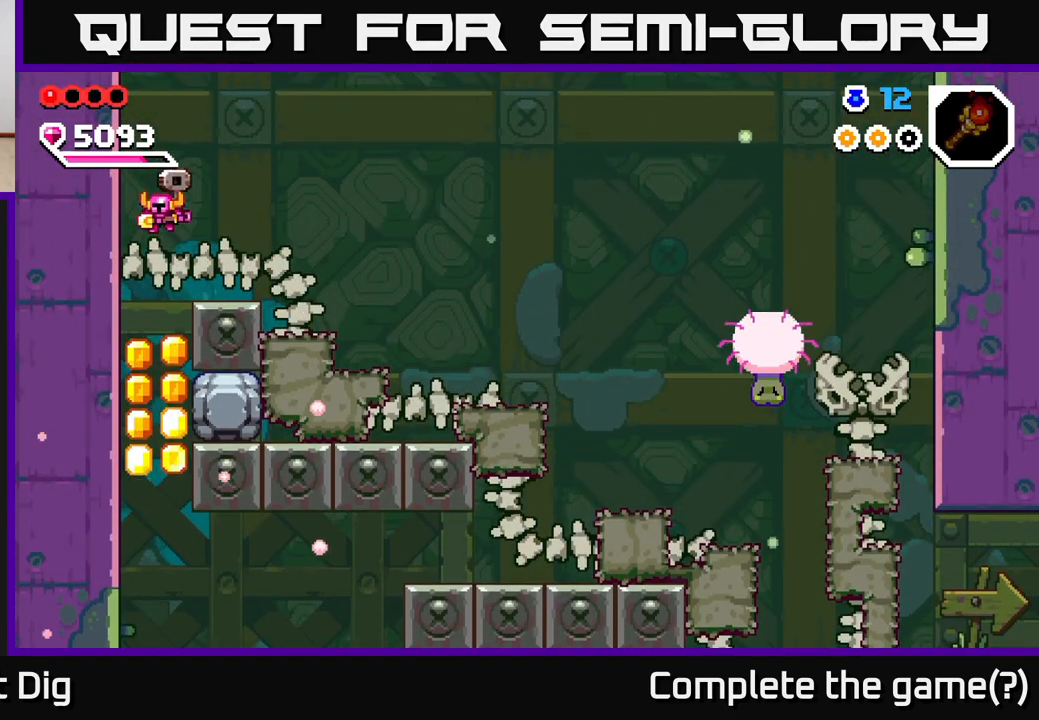
{"buttons": [], "left_stick": "center", "right_stick": "center", "events": []}
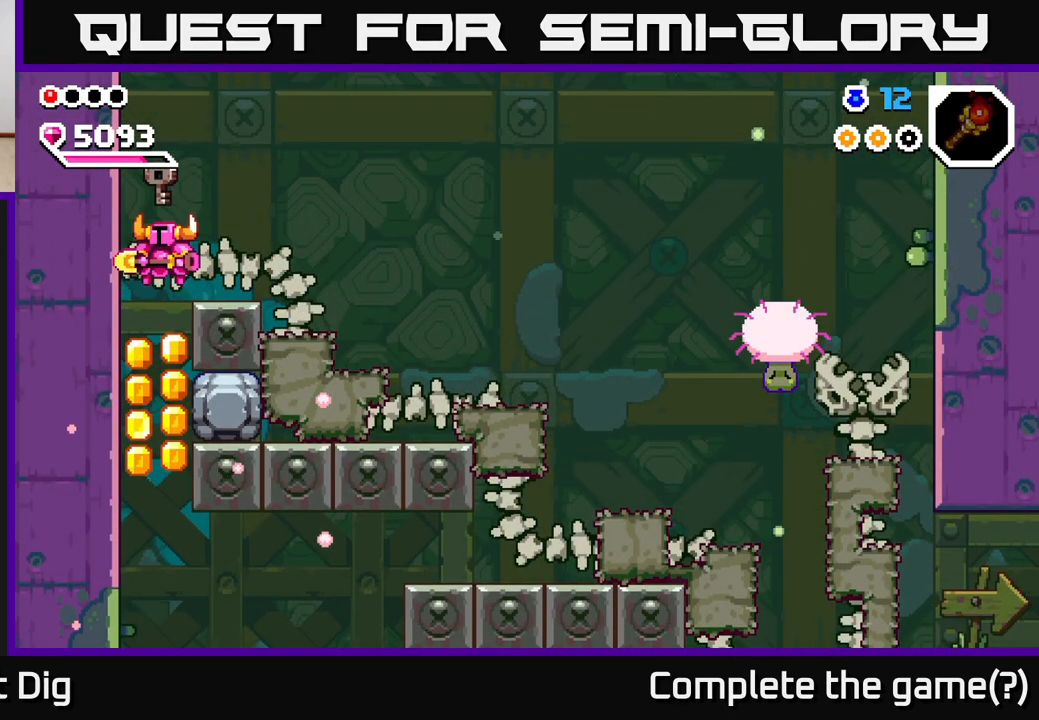
{"buttons": [], "left_stick": "center", "right_stick": "center", "events": []}
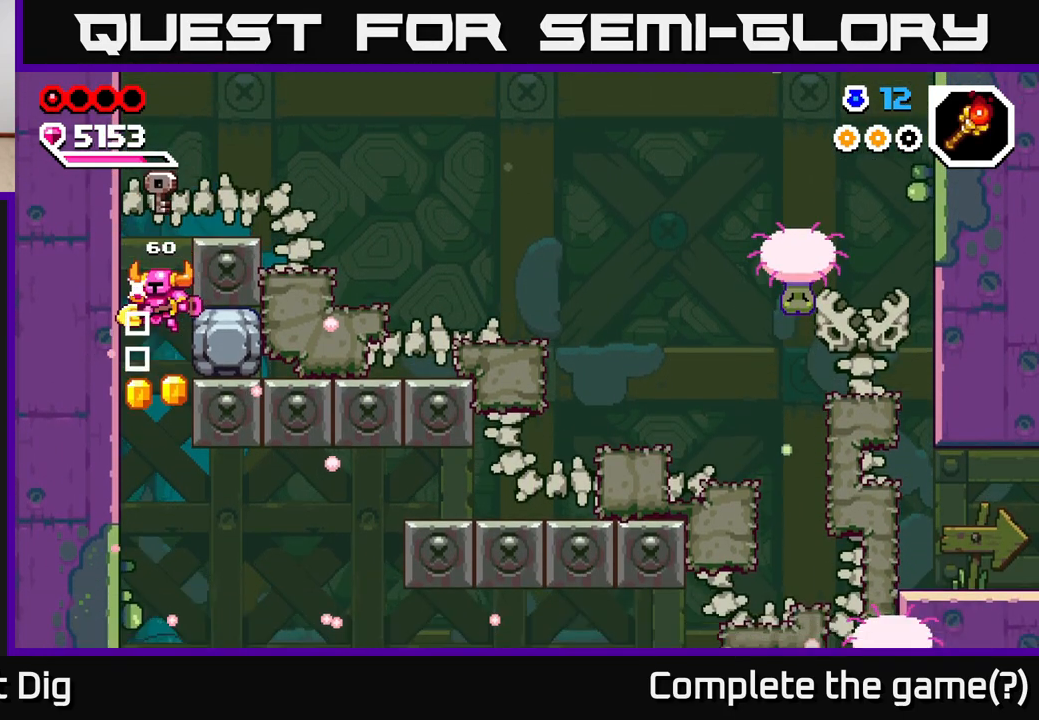
{"buttons": [], "left_stick": "right", "right_stick": "center", "events": [[167, "left_stick", "right"]]}